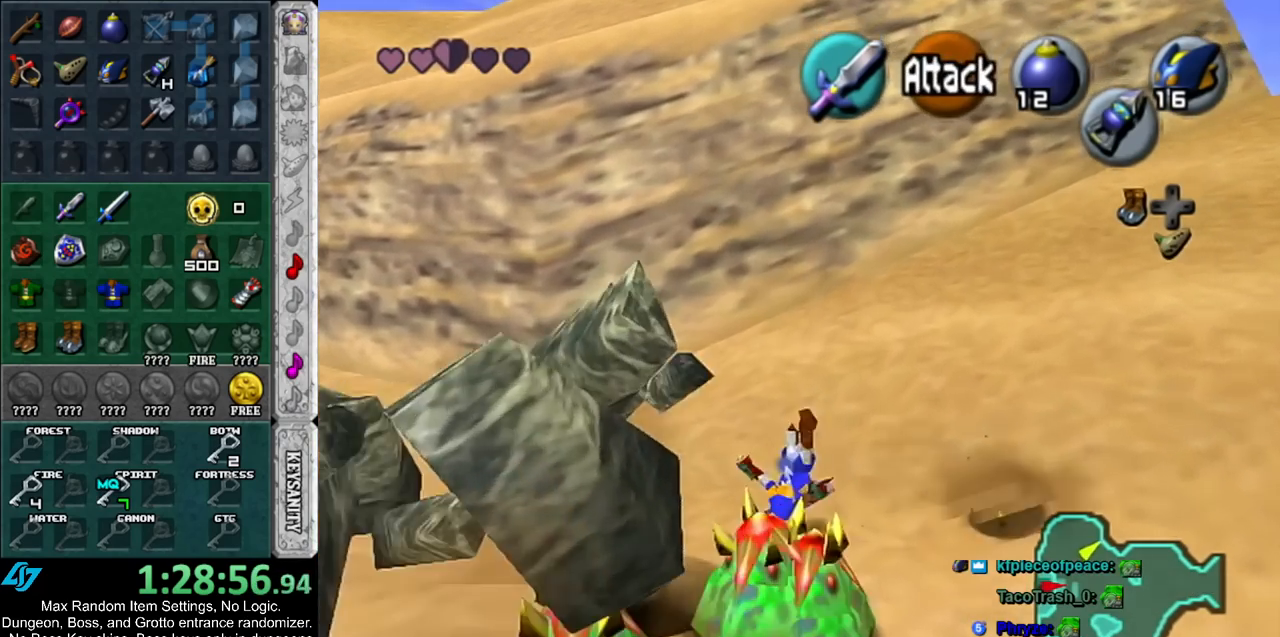
Gameplay with a controller (Nintendo layout); each line is a JSON object with the inputs held at the frame after it. "events" lists button and stick changes between this image and that frame as [ms after this image, input, new state], when the widget could be followed in between. Not read: L2 L3 R3.
{"buttons": ["A"], "left_stick": "down-left", "right_stick": "center", "events": [[67, "left_stick", "down-left"], [367, "A", "down"]]}
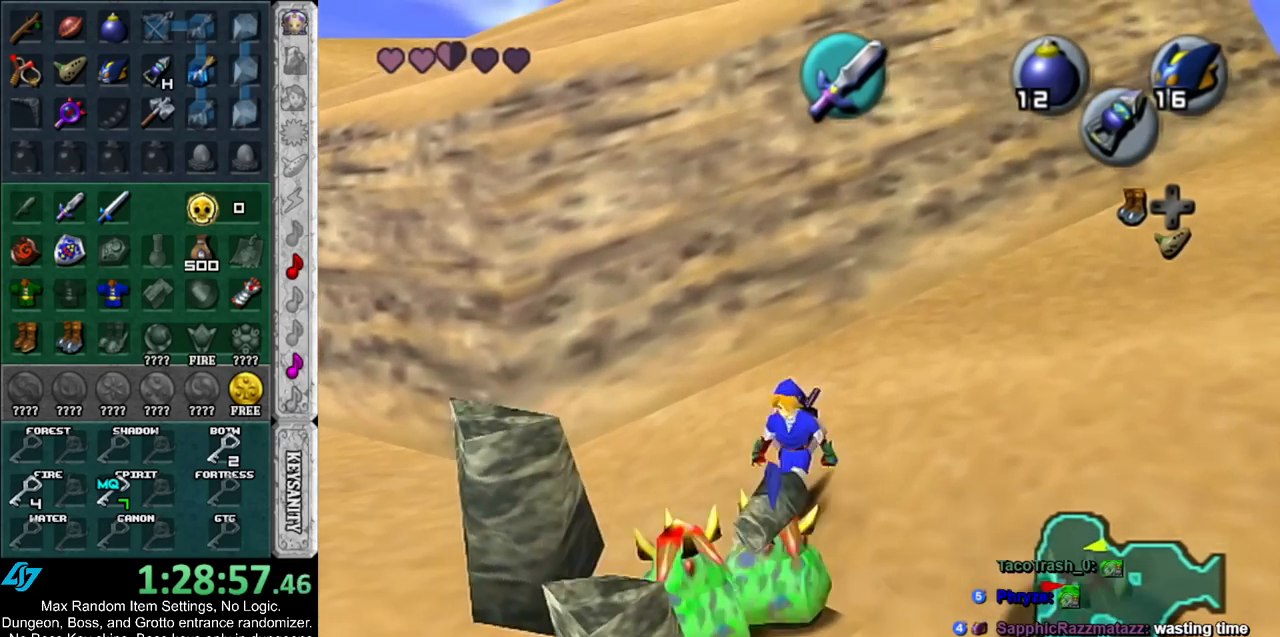
{"buttons": [], "left_stick": "down", "right_stick": "center", "events": [[33, "A", "up"], [283, "left_stick", "down"]]}
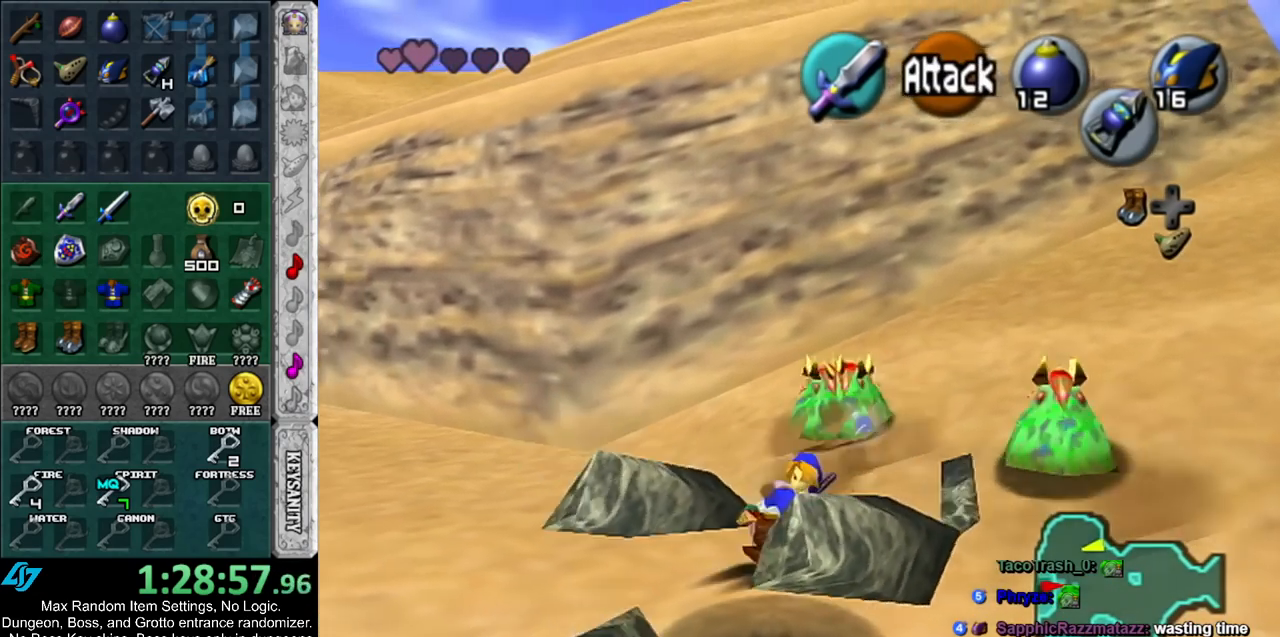
{"buttons": [], "left_stick": "center", "right_stick": "center", "events": [[100, "left_stick", "down-right"], [350, "B", "down"], [433, "left_stick", "center"], [467, "B", "up"]]}
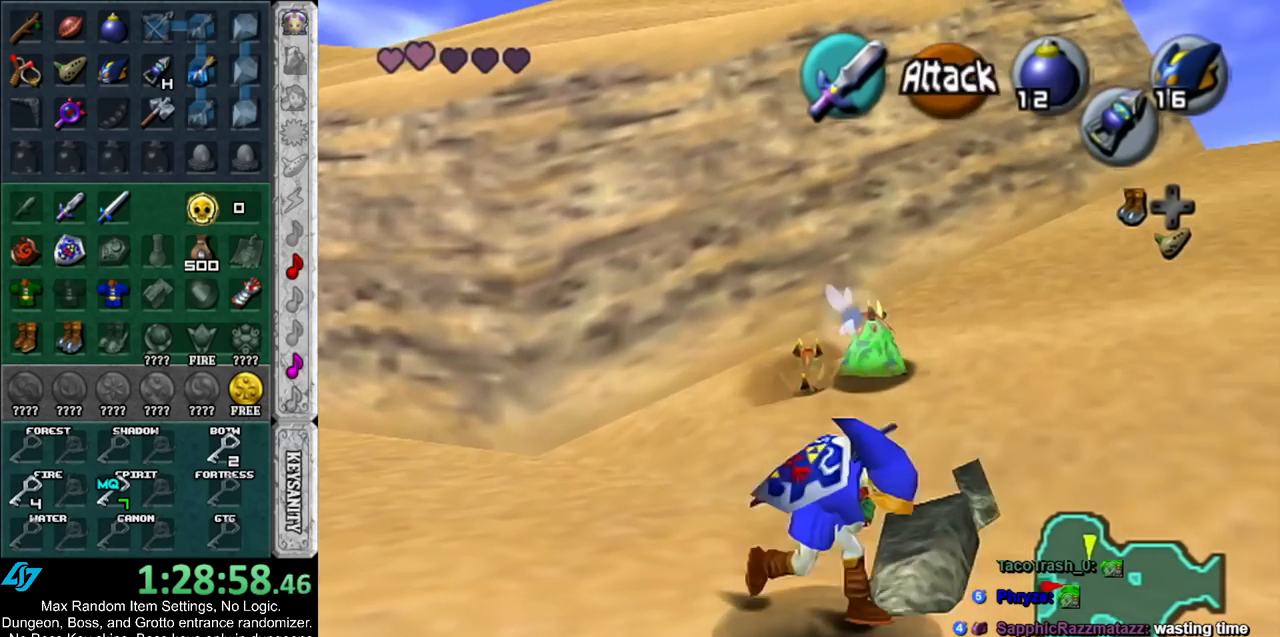
{"buttons": [], "left_stick": "up", "right_stick": "center", "events": [[467, "left_stick", "up"]]}
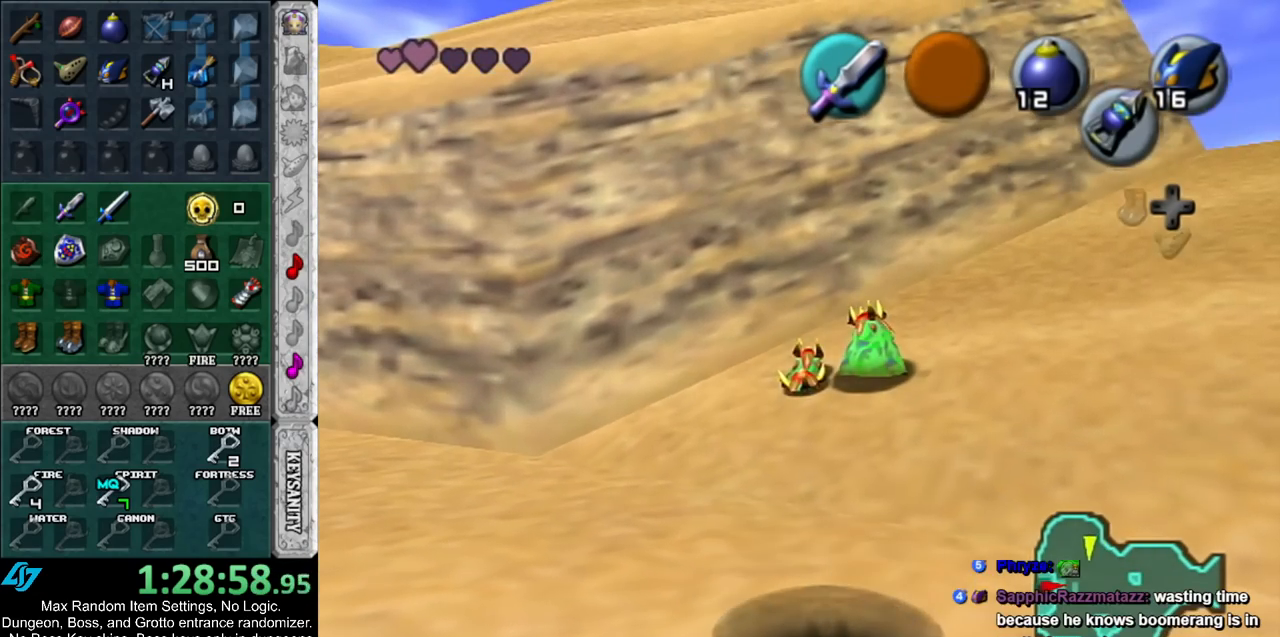
{"buttons": [], "left_stick": "up", "right_stick": "center", "events": []}
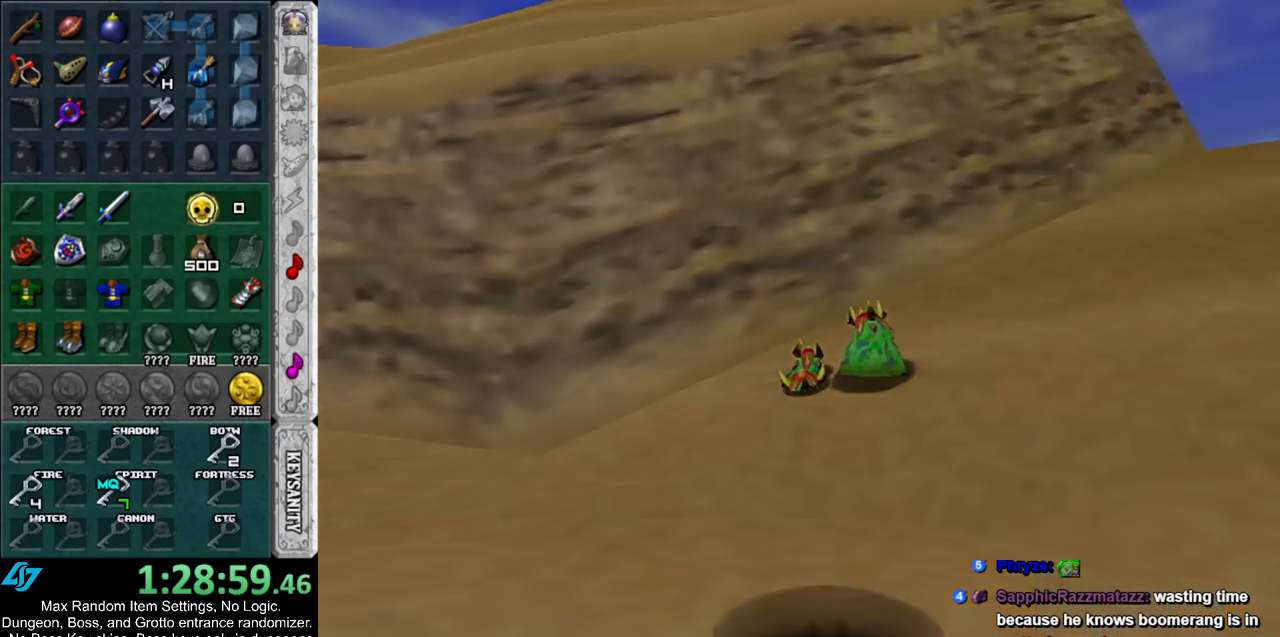
{"buttons": [], "left_stick": "up", "right_stick": "center", "events": []}
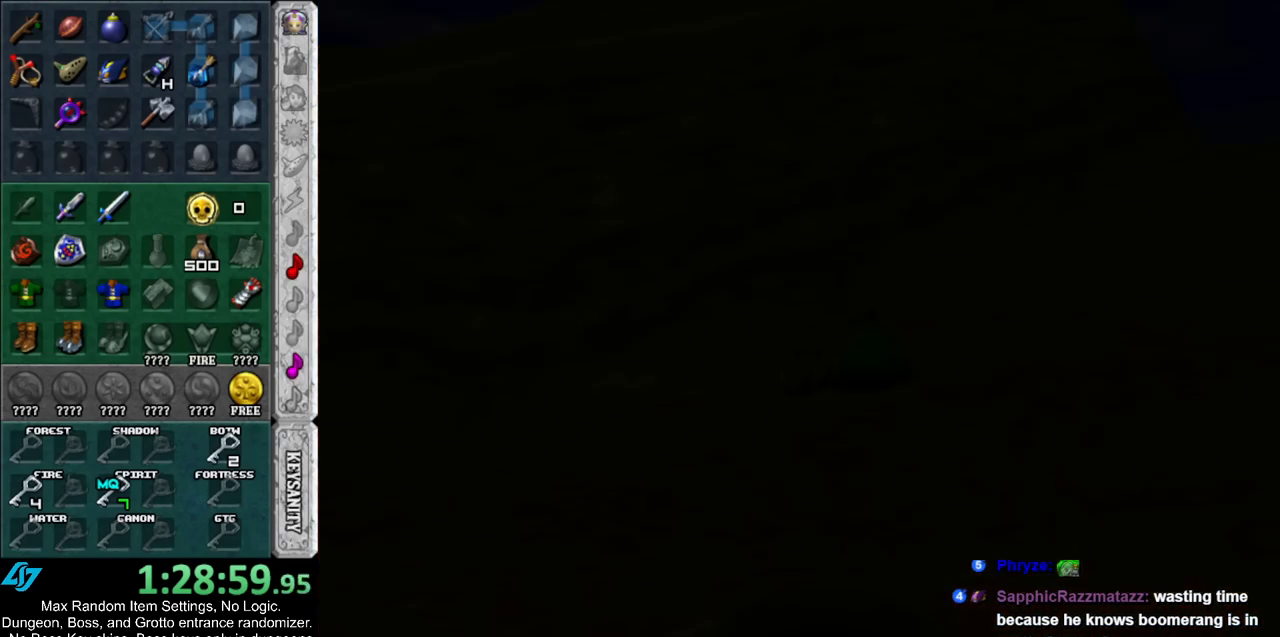
{"buttons": [], "left_stick": "up", "right_stick": "center", "events": []}
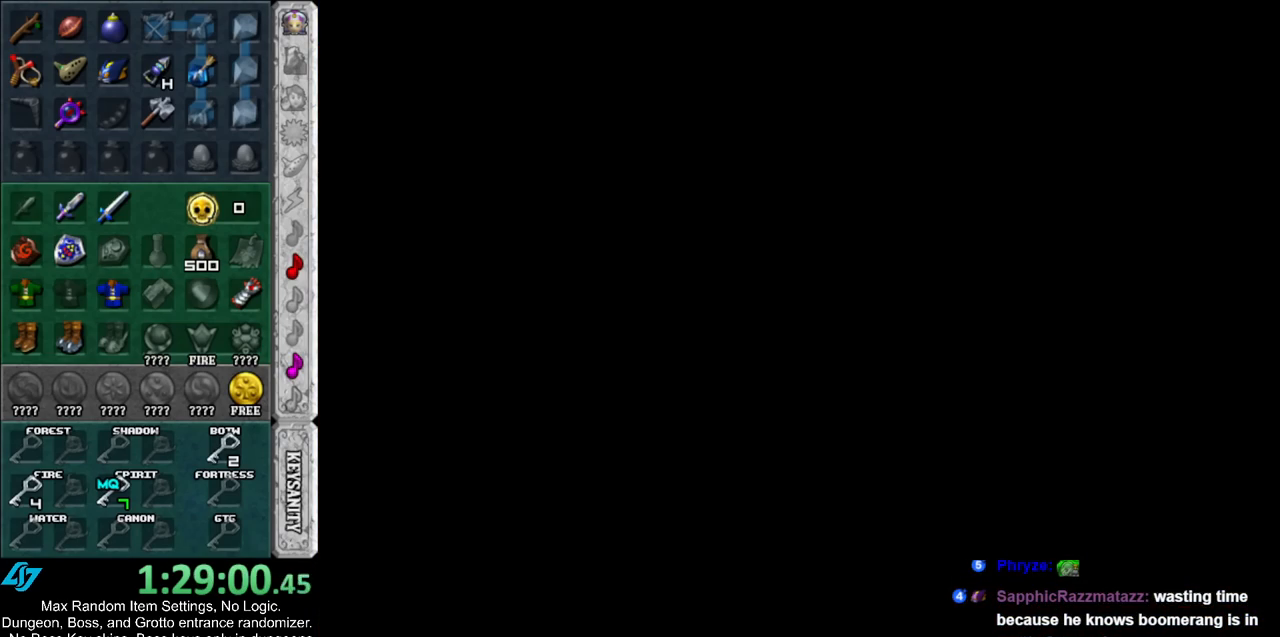
{"buttons": [], "left_stick": "up", "right_stick": "center", "events": []}
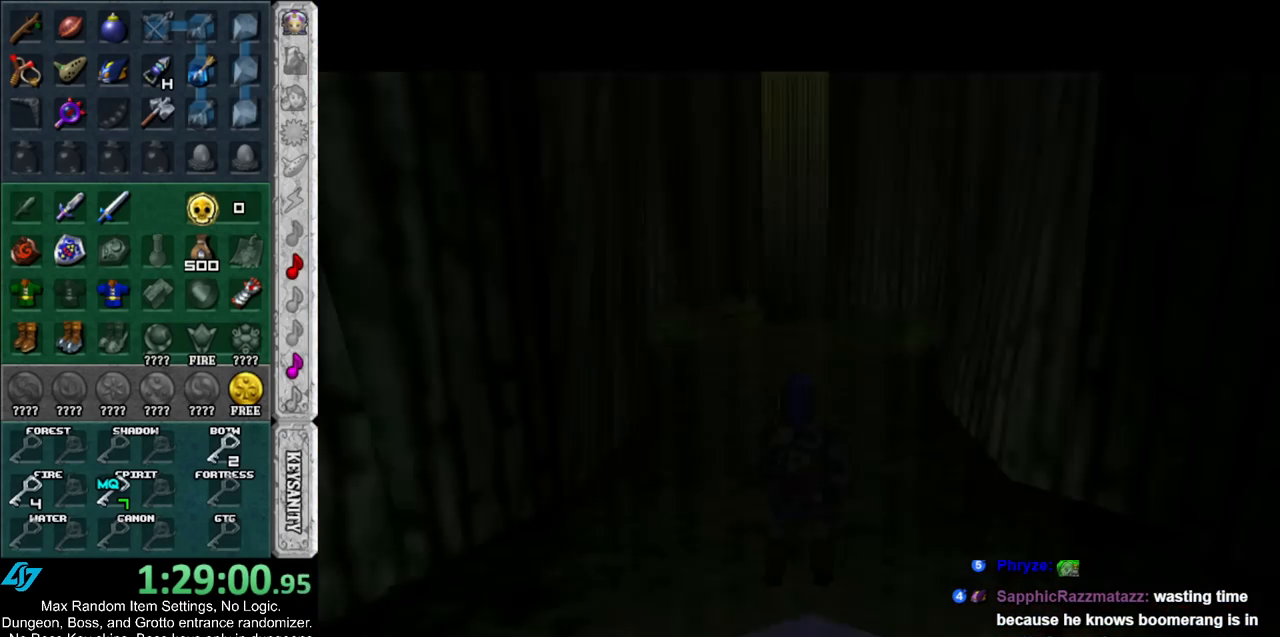
{"buttons": [], "left_stick": "up", "right_stick": "center", "events": []}
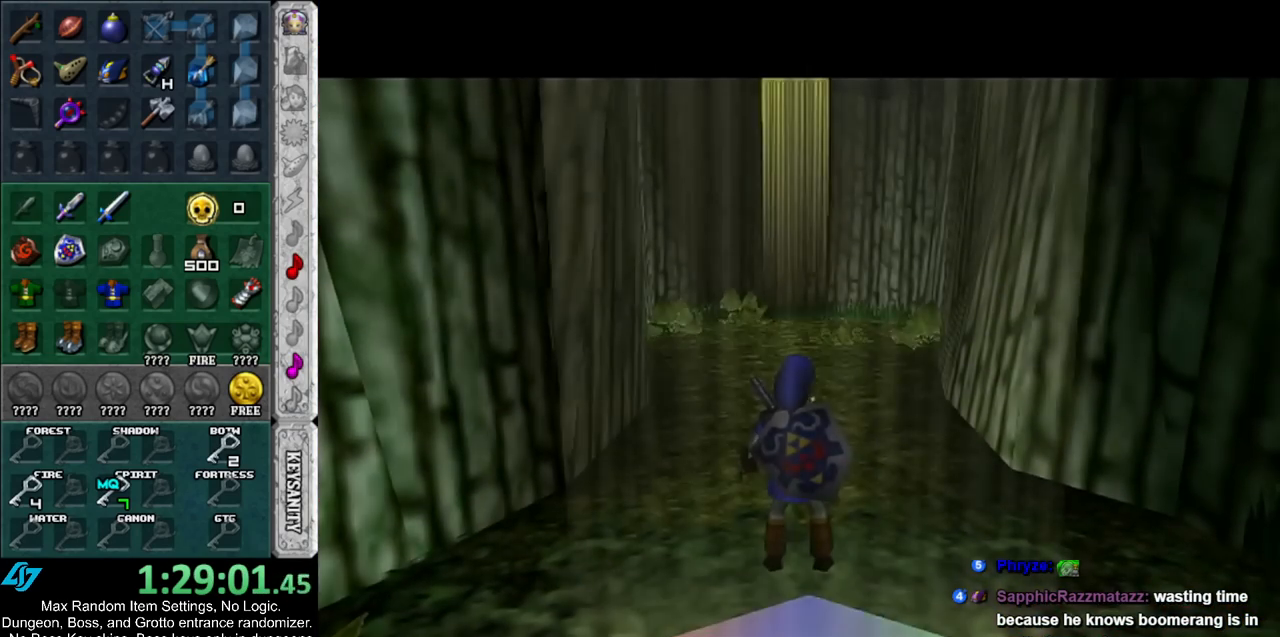
{"buttons": ["A"], "left_stick": "up", "right_stick": "center", "events": [[383, "A", "down"]]}
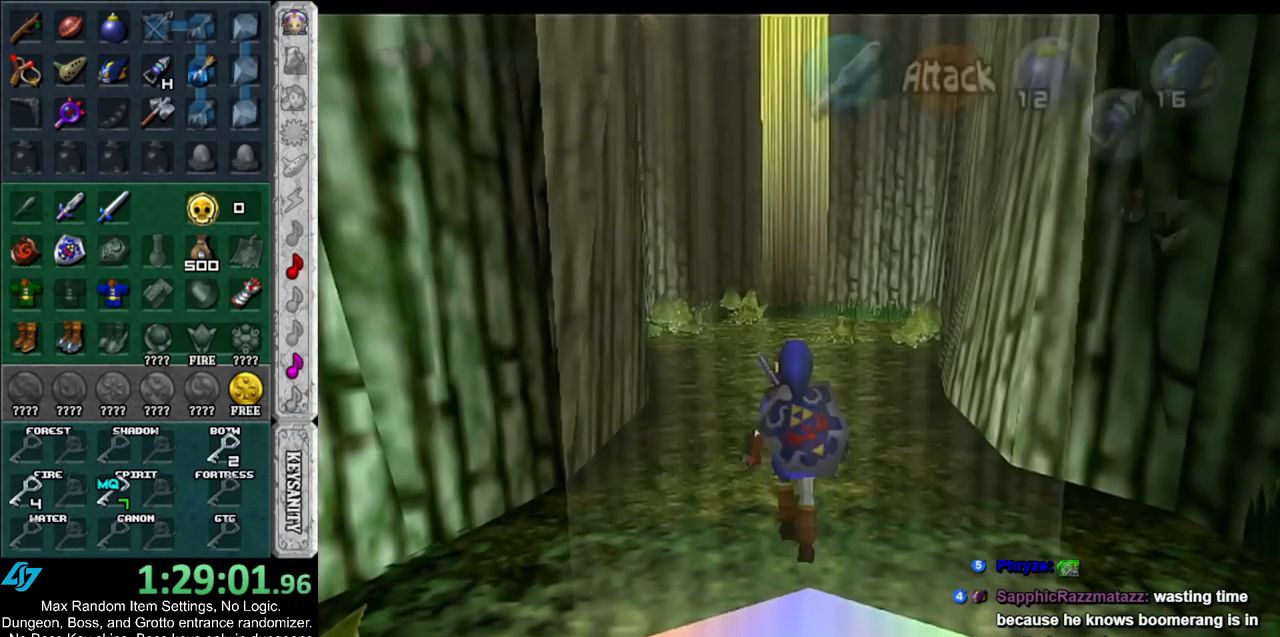
{"buttons": [], "left_stick": "up", "right_stick": "center", "events": [[100, "A", "up"]]}
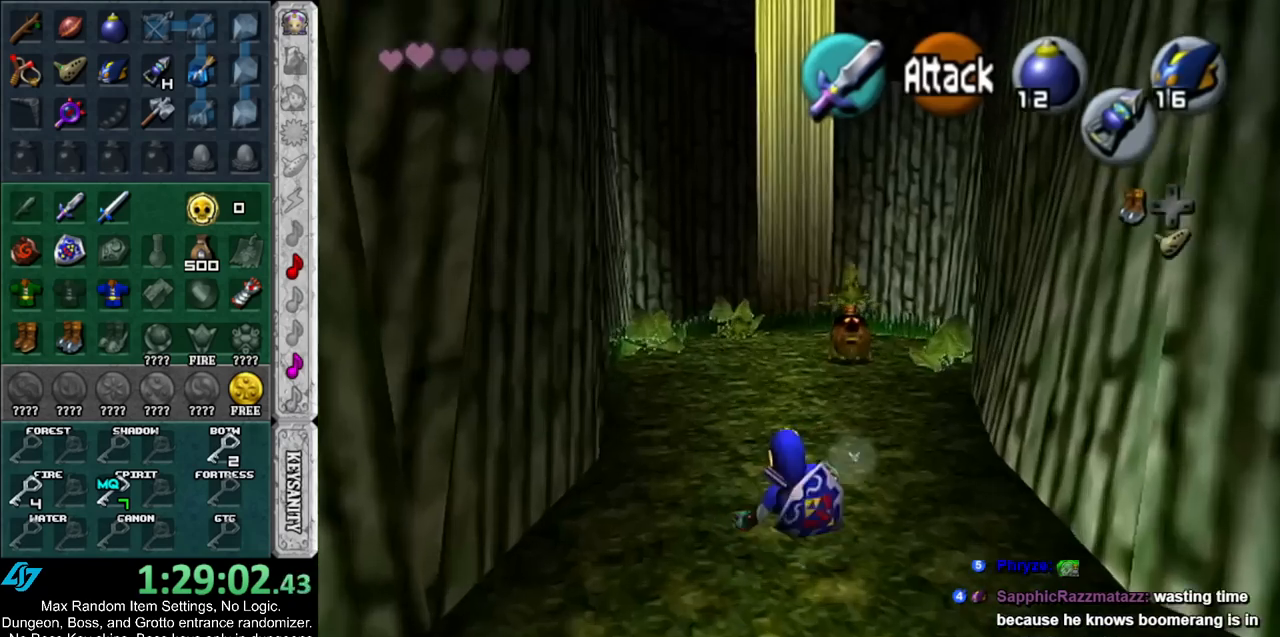
{"buttons": [], "left_stick": "up", "right_stick": "center", "events": [[67, "L1", "down"], [150, "Z", "down"], [250, "Z", "up"], [283, "L1", "up"], [317, "Z", "down"], [383, "Z", "up"]]}
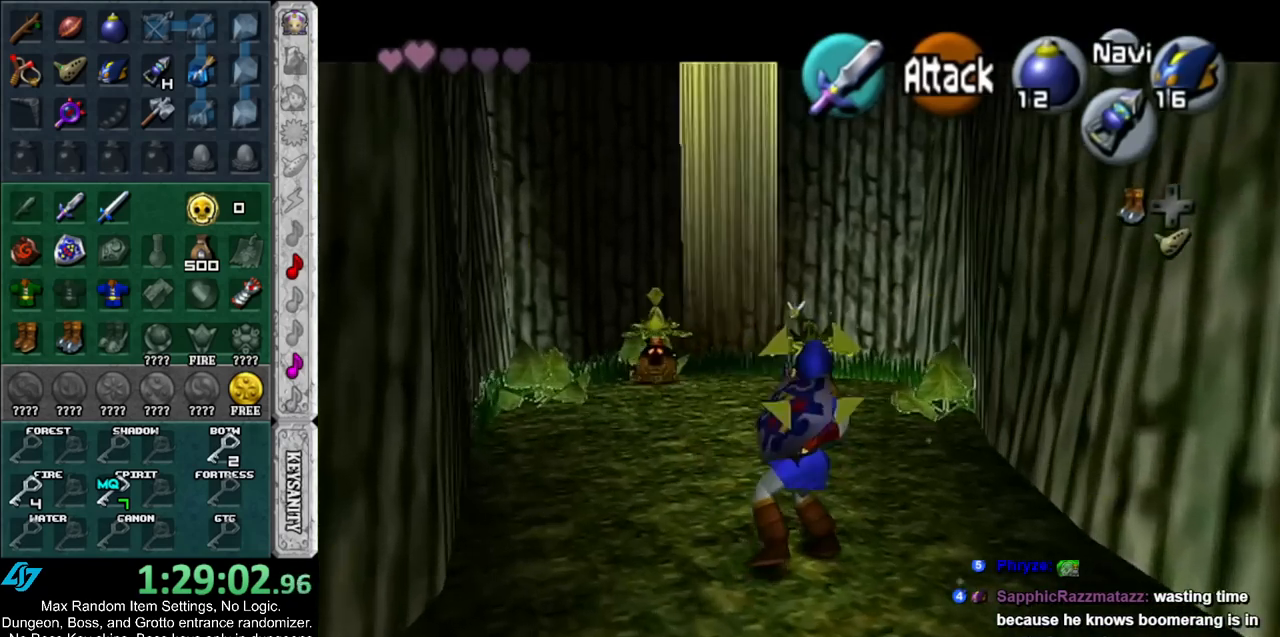
{"buttons": [], "left_stick": "center", "right_stick": "center", "events": [[183, "Z", "down"], [250, "left_stick", "center"], [300, "Z", "up"], [400, "L1", "down"], [500, "L1", "up"]]}
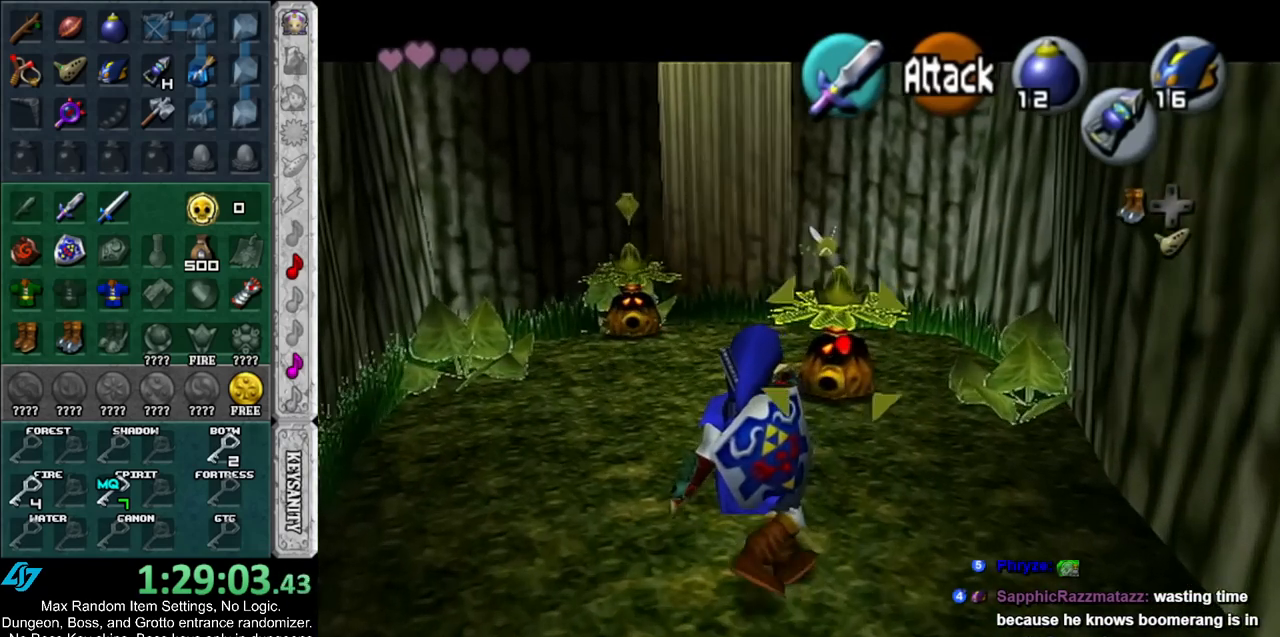
{"buttons": [], "left_stick": "center", "right_stick": "center", "events": [[283, "Z", "down"], [350, "Z", "up"]]}
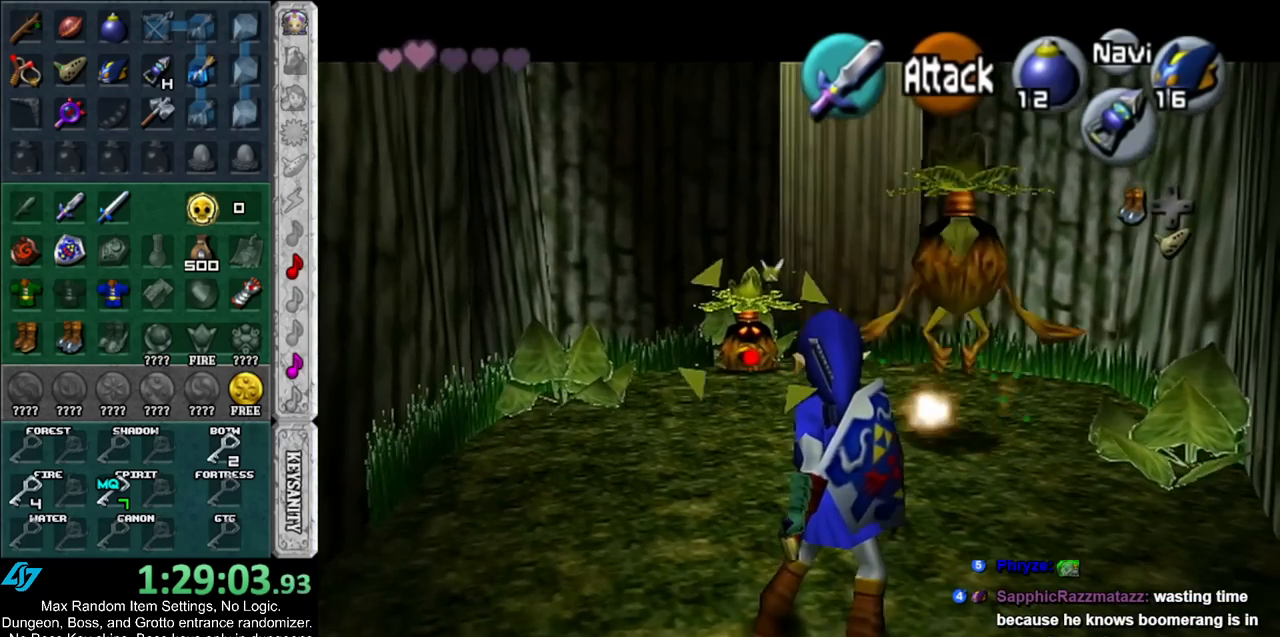
{"buttons": [], "left_stick": "up", "right_stick": "center", "events": [[250, "left_stick", "up"]]}
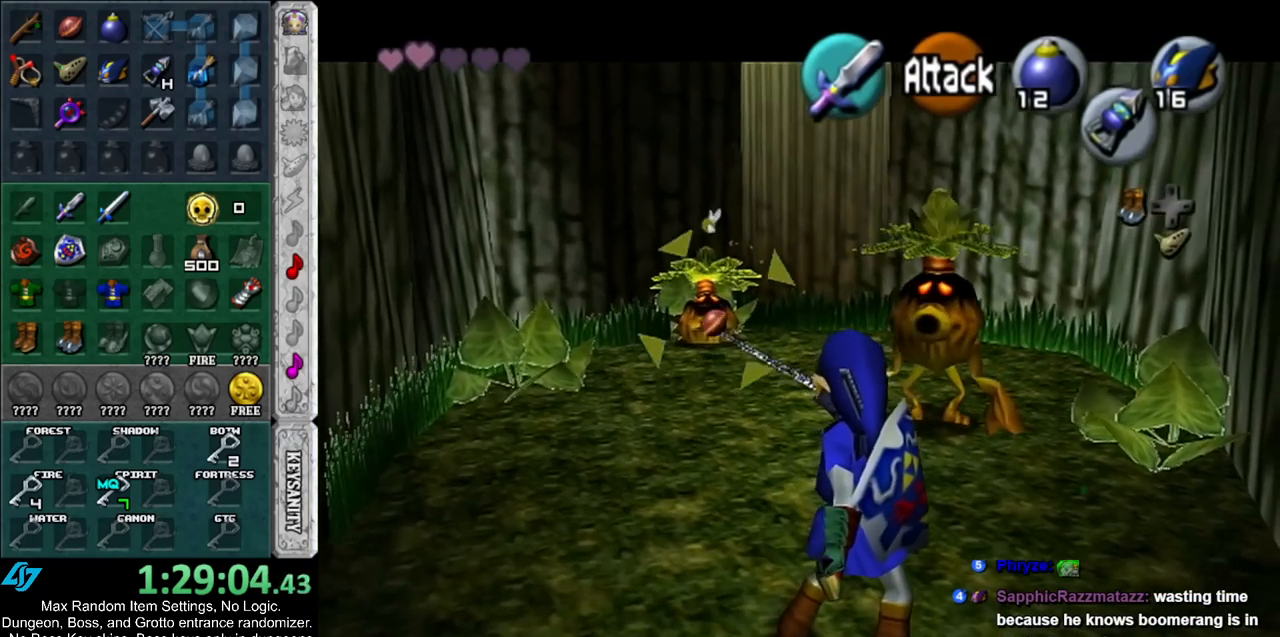
{"buttons": [], "left_stick": "center", "right_stick": "center", "events": [[250, "Z", "down"], [333, "Z", "up"], [333, "left_stick", "center"]]}
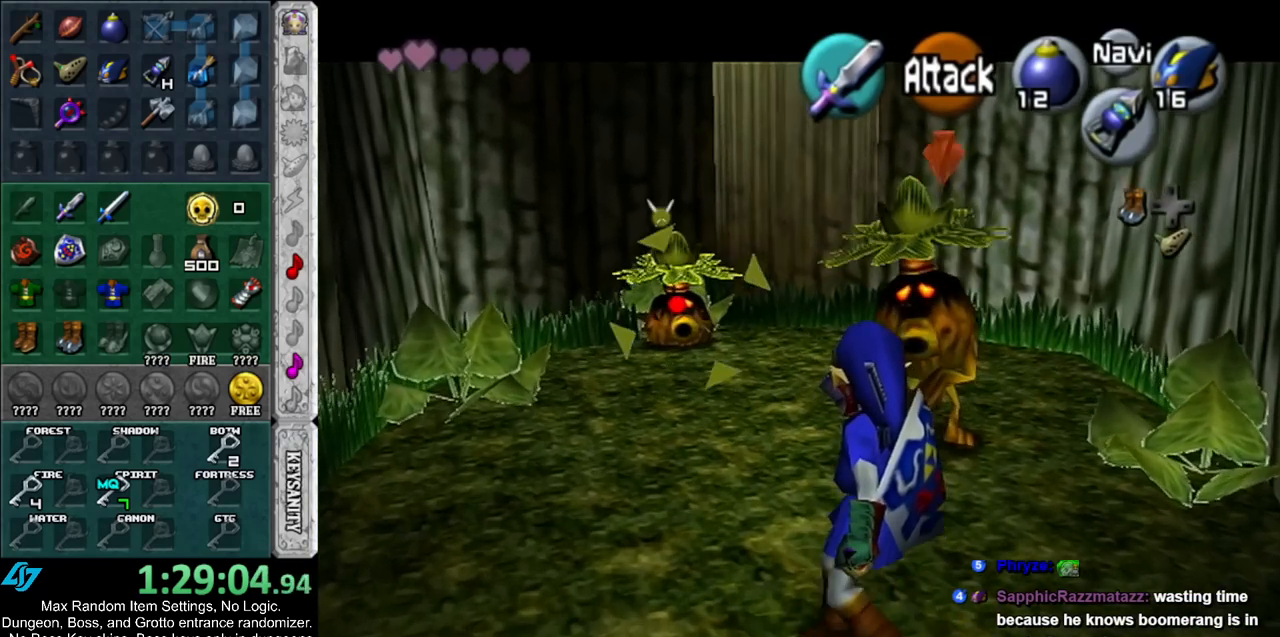
{"buttons": ["L1"], "left_stick": "center", "right_stick": "center", "events": [[400, "L1", "down"]]}
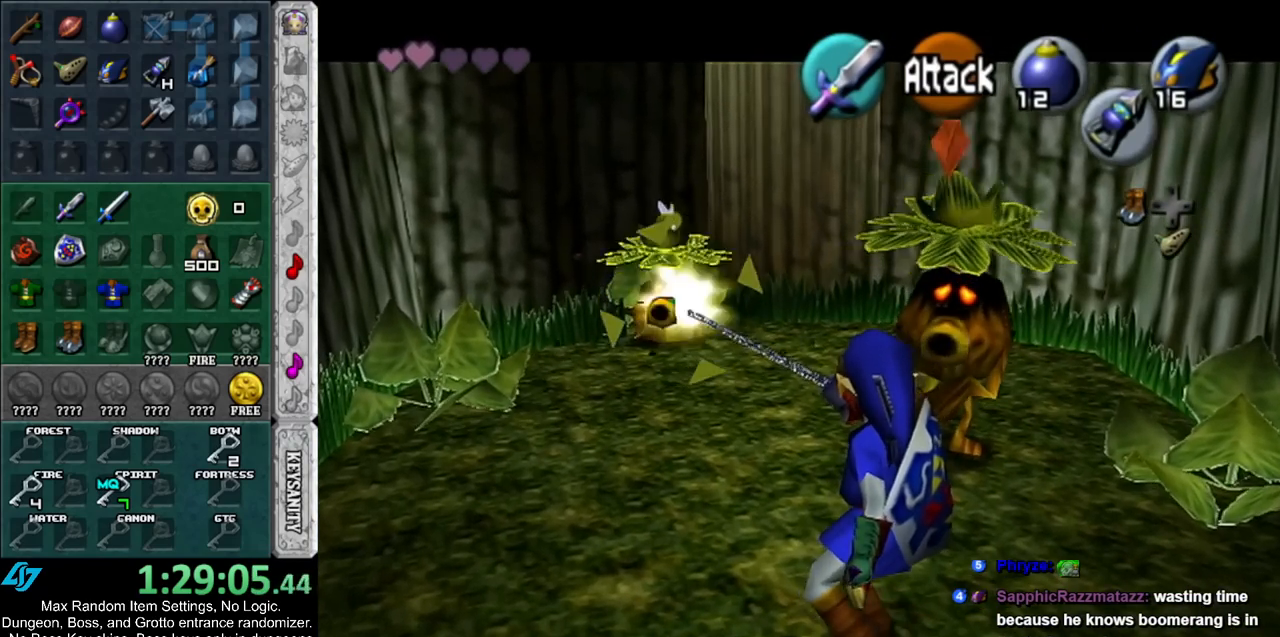
{"buttons": ["A"], "left_stick": "center", "right_stick": "center", "events": [[67, "L1", "up"], [317, "A", "down"], [400, "A", "up"], [467, "A", "down"]]}
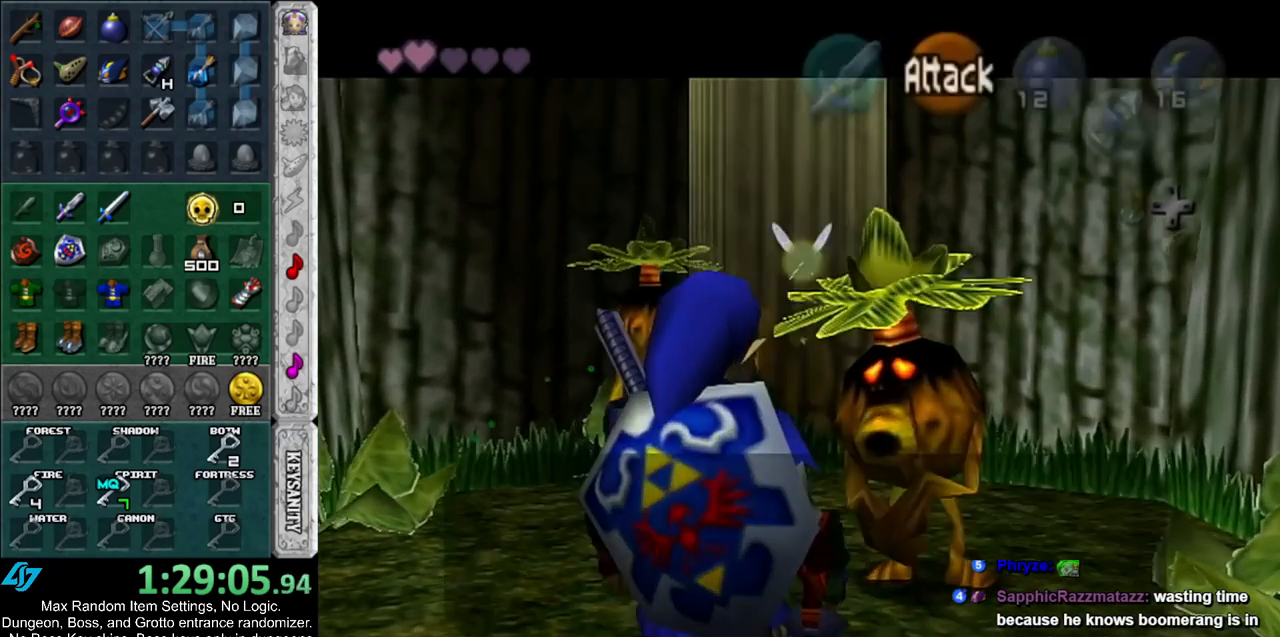
{"buttons": [], "left_stick": "center", "right_stick": "center", "events": [[50, "A", "up"], [117, "A", "down"], [117, "B", "down"], [217, "A", "up"], [217, "B", "up"], [283, "B", "down"], [317, "A", "down"], [350, "A", "up"], [350, "B", "up"], [400, "A", "down"], [433, "B", "down"], [467, "B", "up"], [500, "A", "up"]]}
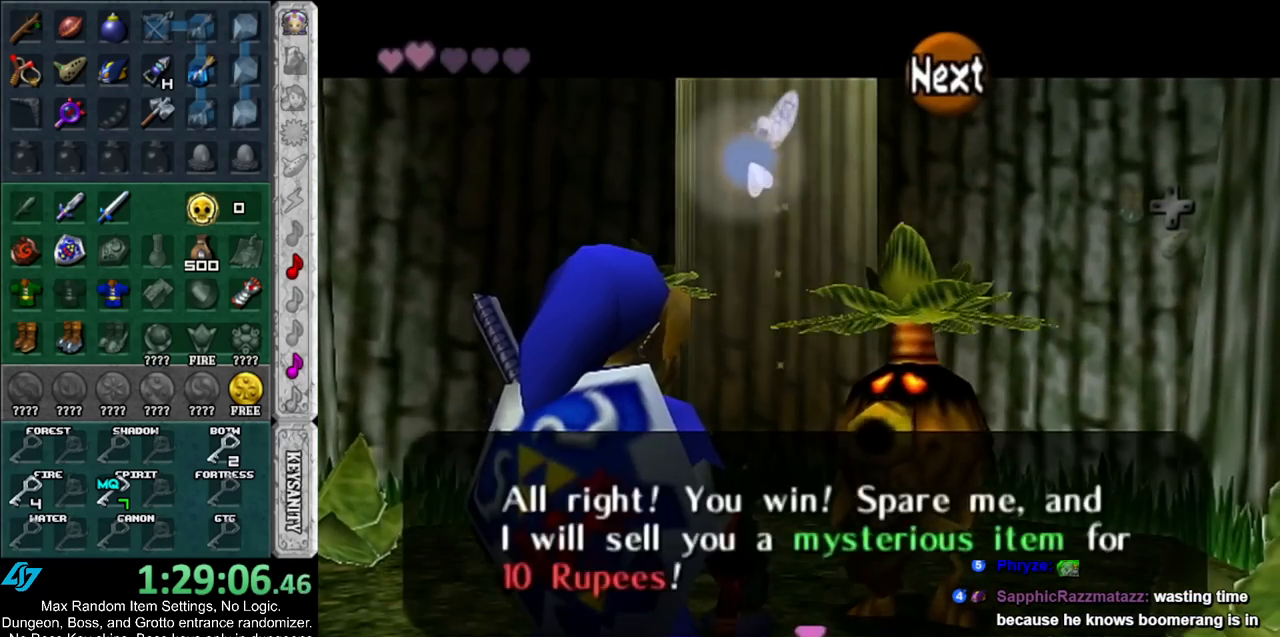
{"buttons": ["A", "B"], "left_stick": "center", "right_stick": "center", "events": [[67, "A", "down"], [67, "B", "down"], [117, "A", "up"], [117, "B", "up"], [217, "A", "down"], [217, "B", "down"], [250, "A", "up"], [250, "B", "up"], [333, "A", "down"], [333, "B", "down"], [400, "A", "up"], [400, "B", "up"], [467, "A", "down"], [467, "B", "down"]]}
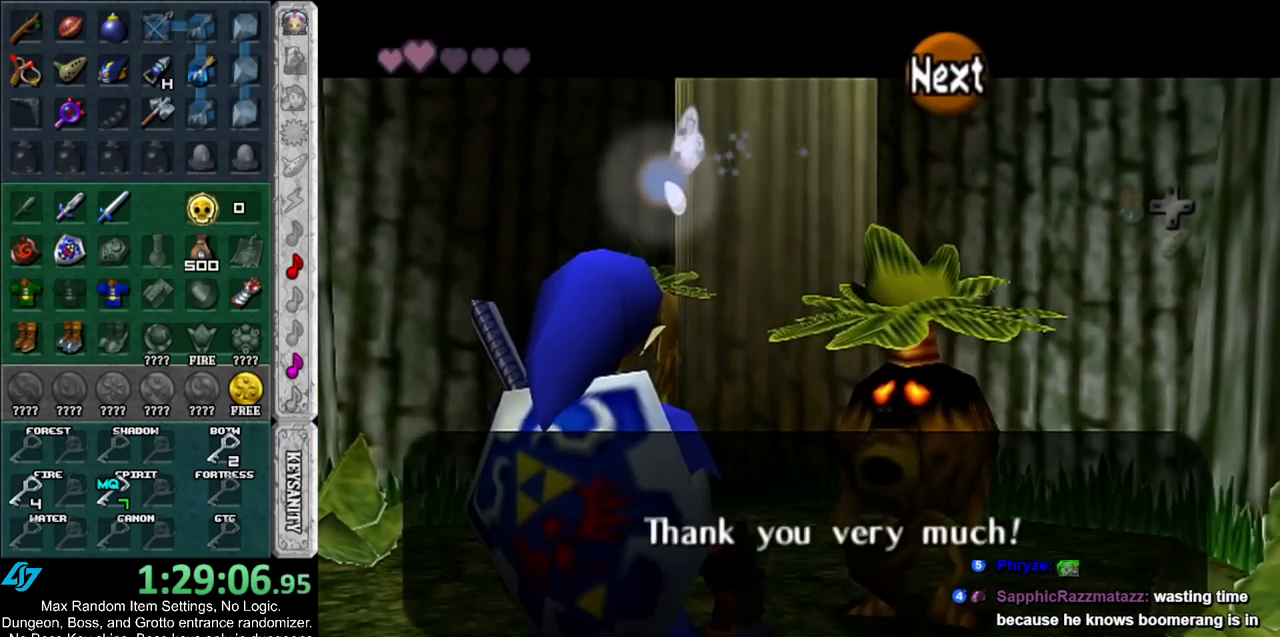
{"buttons": [], "left_stick": "center", "right_stick": "center", "events": [[33, "A", "up"], [33, "B", "up"]]}
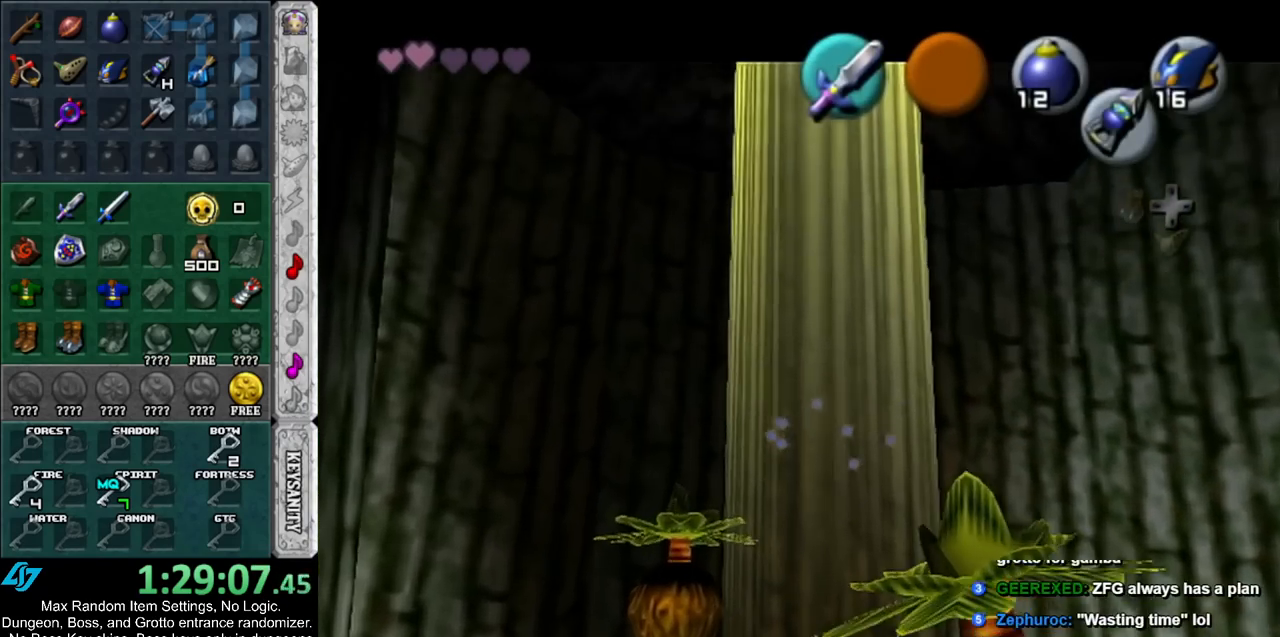
{"buttons": [], "left_stick": "up", "right_stick": "center", "events": [[33, "left_stick", "up"], [117, "B", "down"], [150, "A", "down"], [183, "A", "up"], [183, "B", "up"], [250, "A", "down"], [250, "B", "down"], [317, "B", "up"], [350, "A", "up"], [417, "B", "down"], [433, "A", "down"], [500, "A", "up"], [500, "B", "up"]]}
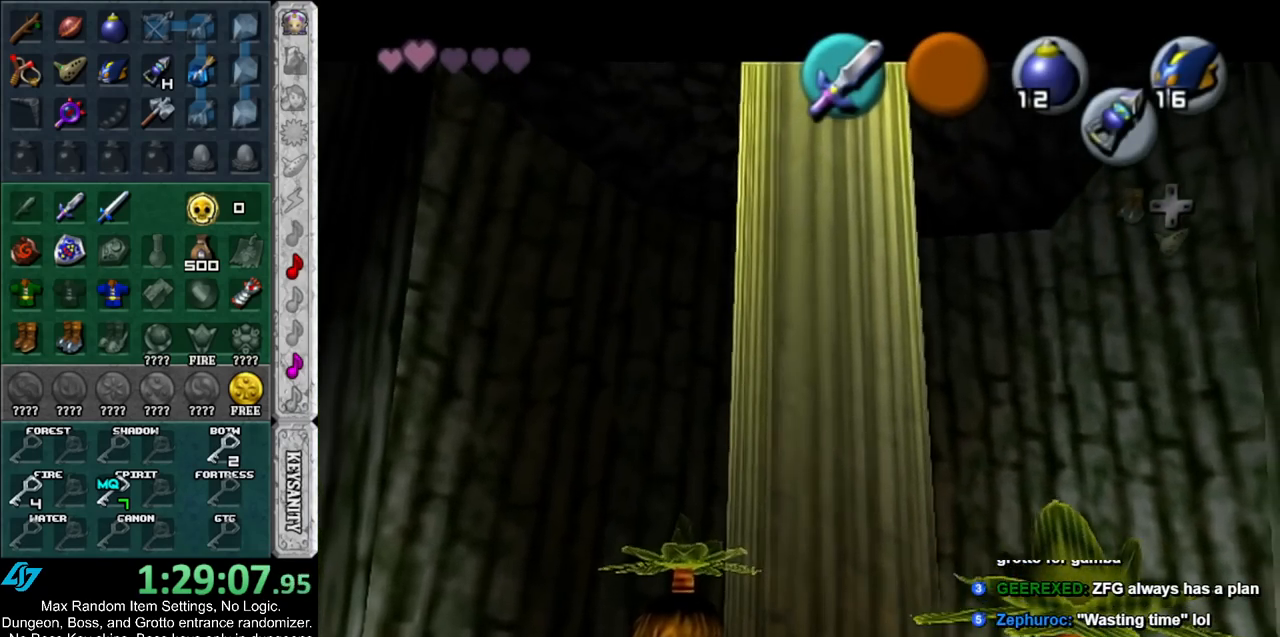
{"buttons": [], "left_stick": "up", "right_stick": "center", "events": [[100, "A", "down"], [100, "B", "down"], [150, "B", "up"], [183, "A", "up"], [250, "A", "down"], [250, "B", "down"], [317, "A", "up"], [317, "B", "up"], [417, "A", "down"], [417, "B", "down"], [467, "B", "up"], [500, "A", "up"]]}
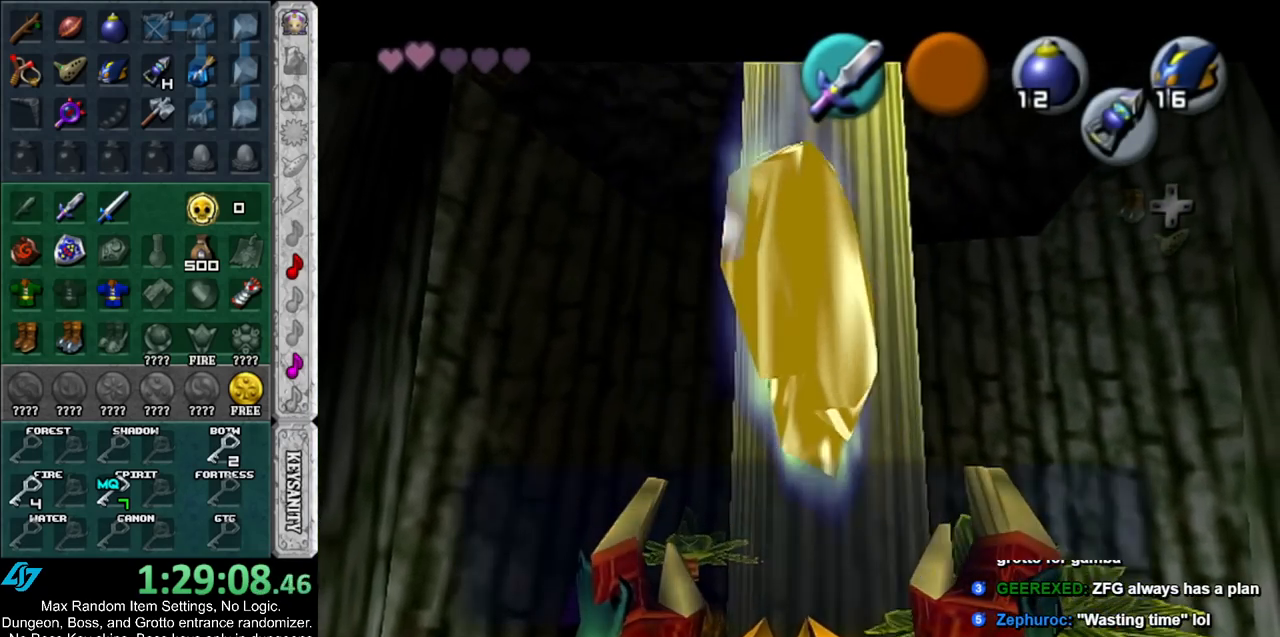
{"buttons": [], "left_stick": "up", "right_stick": "center", "events": [[283, "A", "down"], [367, "A", "up"]]}
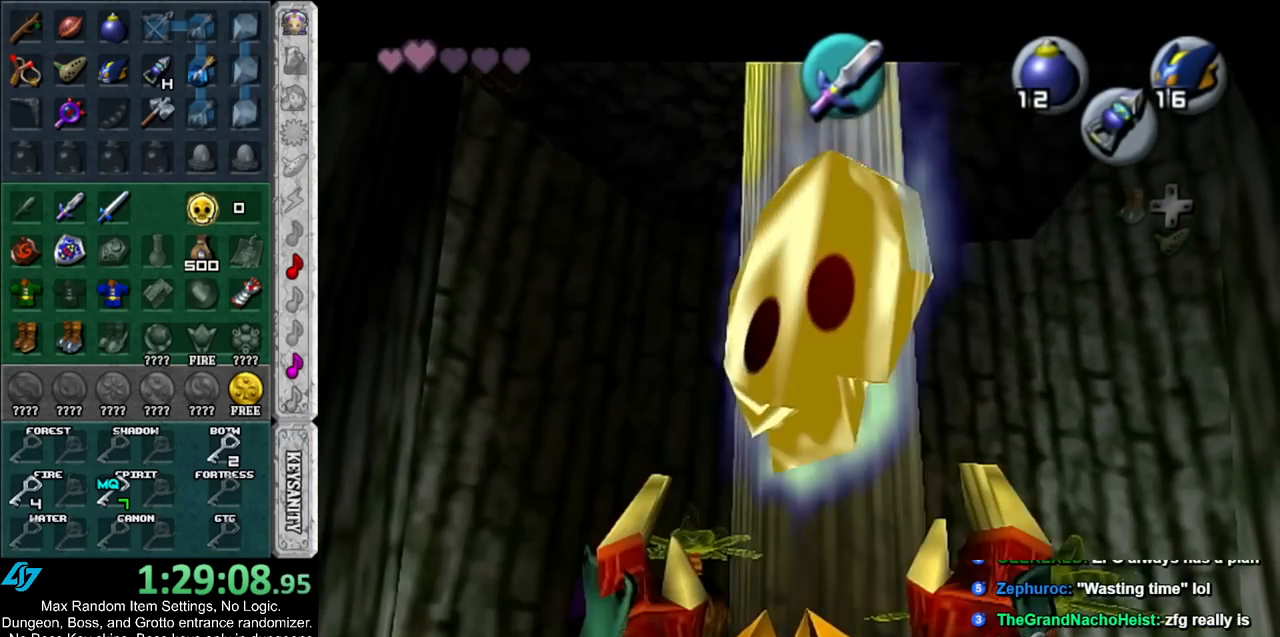
{"buttons": [], "left_stick": "up", "right_stick": "center", "events": [[217, "A", "down"], [400, "A", "up"]]}
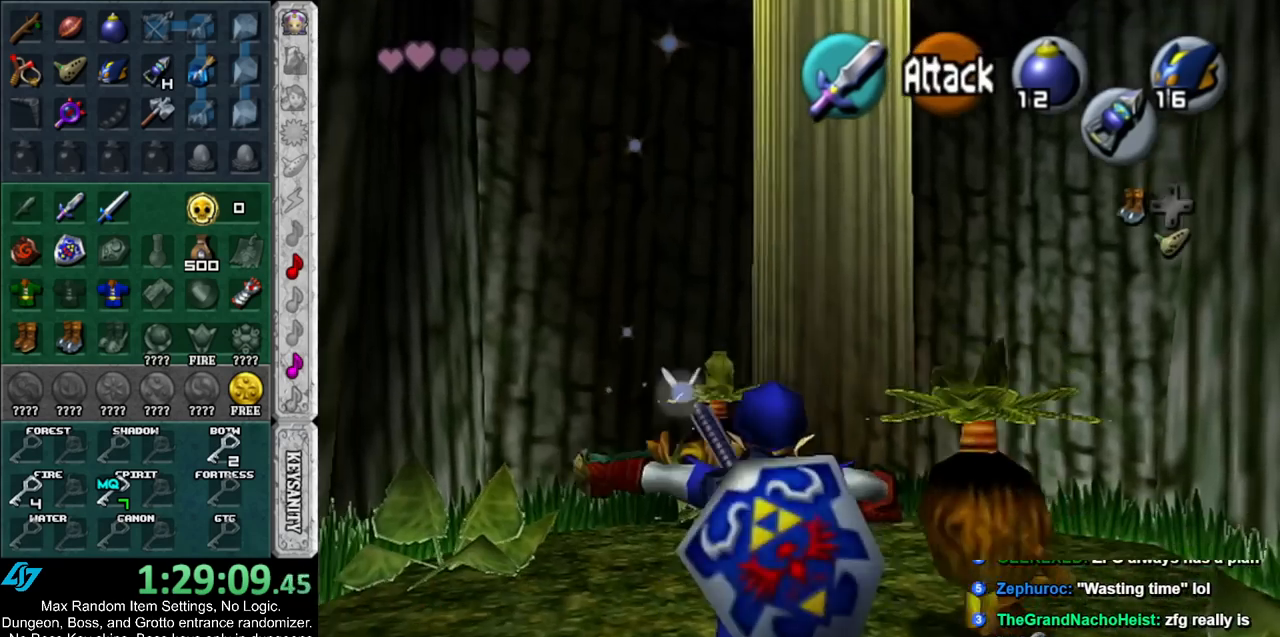
{"buttons": [], "left_stick": "up", "right_stick": "center", "events": [[183, "L1", "down"], [383, "L1", "up"]]}
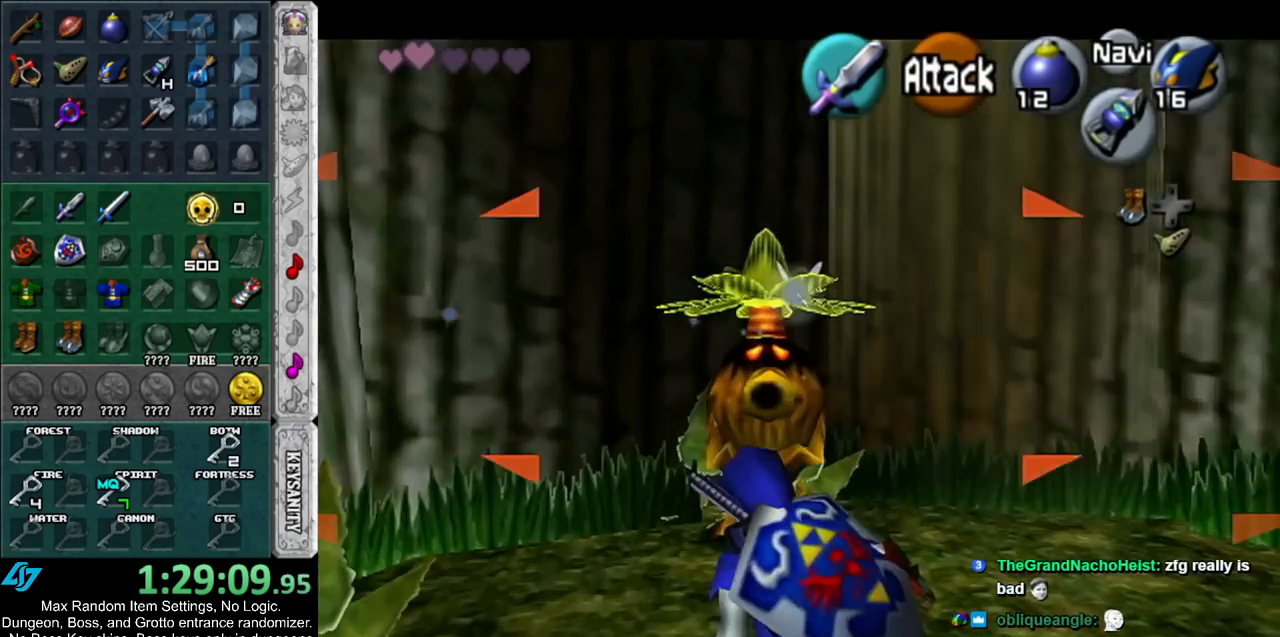
{"buttons": ["A", "B"], "left_stick": "center", "right_stick": "center", "events": [[33, "left_stick", "center"], [350, "A", "down"], [350, "B", "down"], [400, "A", "up"], [400, "B", "up"], [500, "A", "down"], [500, "B", "down"]]}
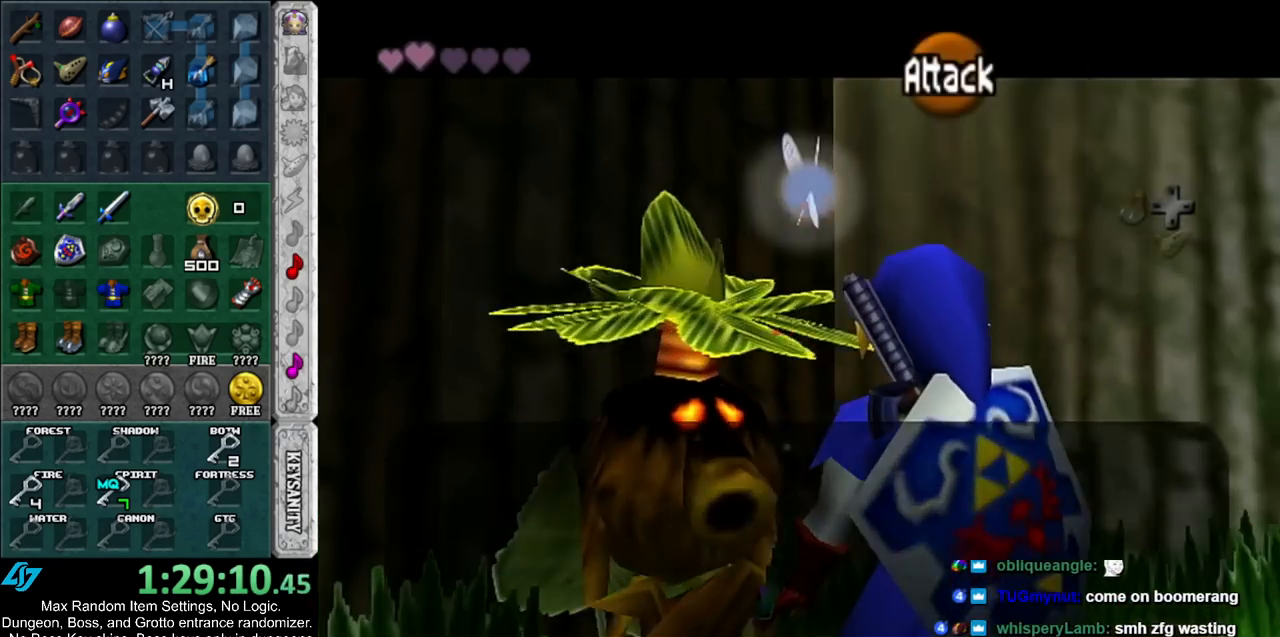
{"buttons": [], "left_stick": "center", "right_stick": "center", "events": [[33, "A", "up"], [33, "B", "up"], [117, "A", "down"], [117, "B", "down"], [183, "A", "up"], [183, "B", "up"], [250, "A", "down"], [250, "B", "down"], [317, "A", "up"], [317, "B", "up"], [400, "A", "down"], [400, "B", "down"], [433, "A", "up"], [433, "B", "up"]]}
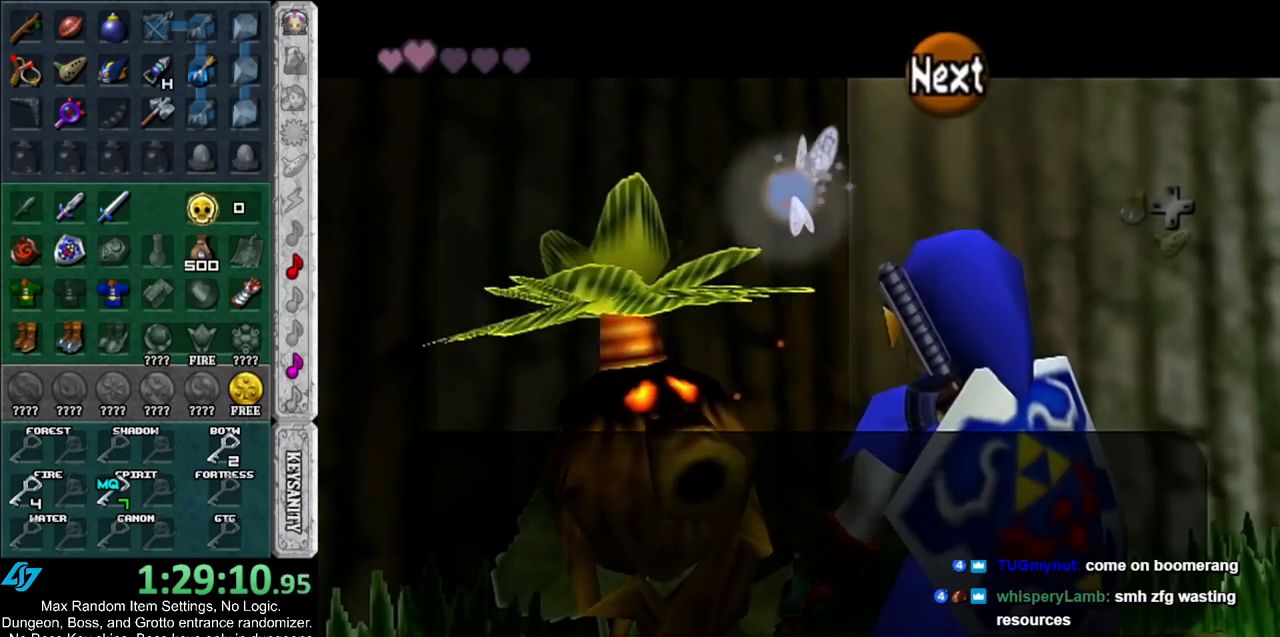
{"buttons": [], "left_stick": "center", "right_stick": "center", "events": [[33, "A", "down"], [33, "B", "down"], [100, "A", "up"], [100, "B", "up"], [167, "A", "down"], [167, "B", "down"], [217, "A", "up"], [217, "B", "up"], [317, "A", "down"], [317, "B", "down"], [333, "B", "up"], [367, "A", "up"]]}
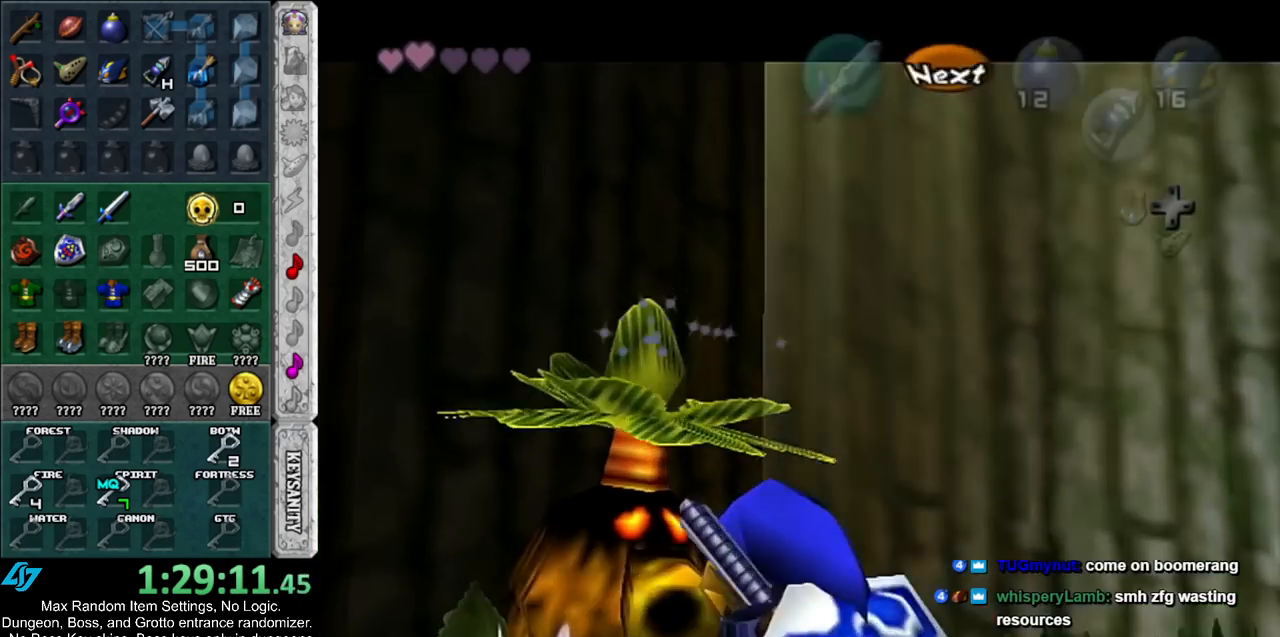
{"buttons": [], "left_stick": "center", "right_stick": "center", "events": []}
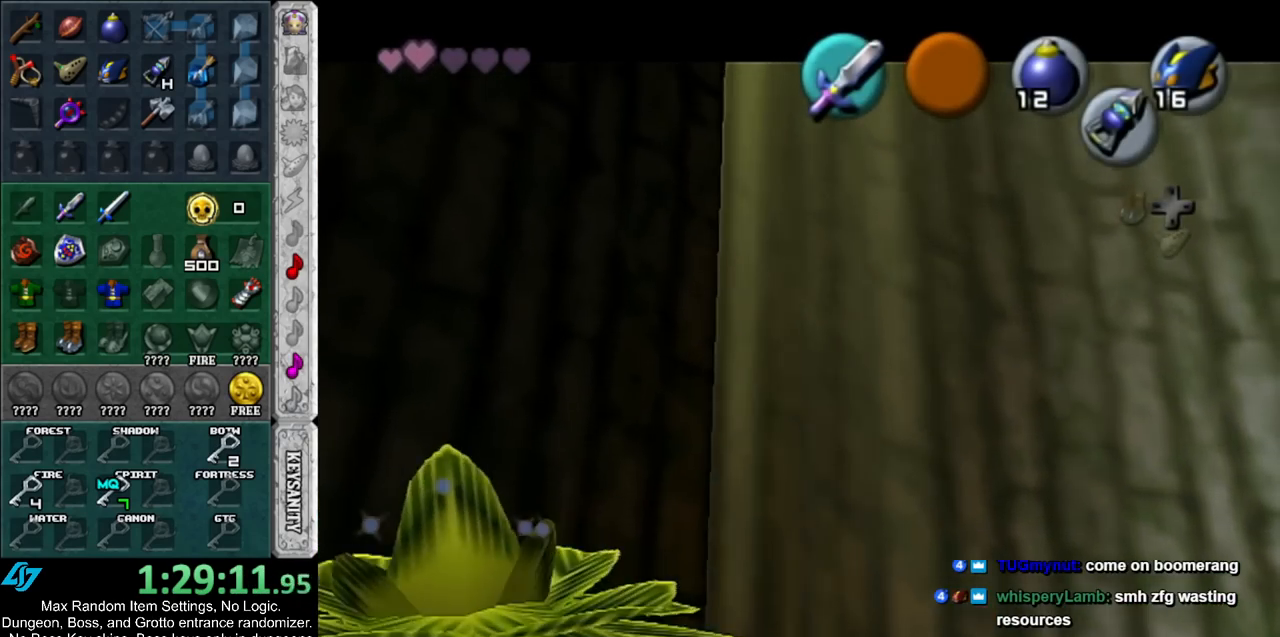
{"buttons": ["A", "B"], "left_stick": "down", "right_stick": "center", "events": [[117, "left_stick", "down"], [150, "A", "down"], [150, "B", "down"], [250, "A", "up"], [250, "B", "up"], [317, "A", "down"], [317, "B", "down"], [400, "A", "up"], [400, "B", "up"], [467, "A", "down"], [467, "B", "down"]]}